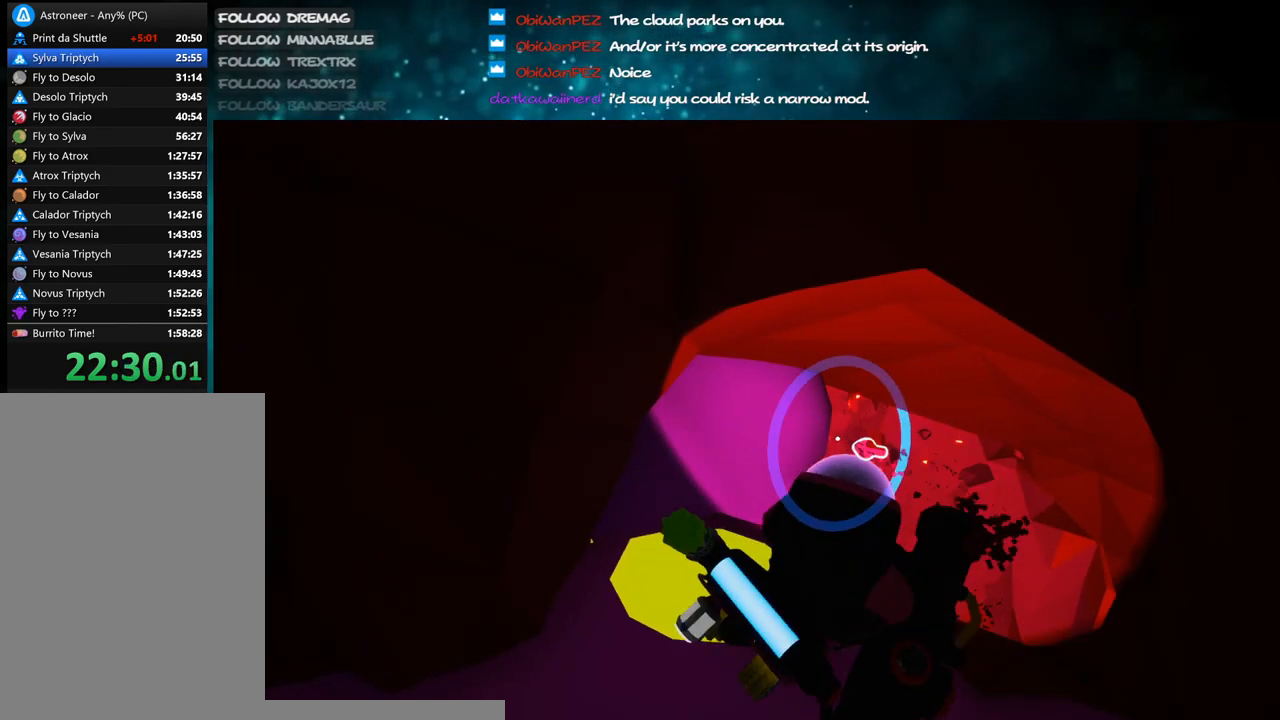
Gameplay with keyboard and mouse; each line is a JSON object with the keys and mouse buttons held at the frame after it. "events" lists presses ("down") and releases ("up") of "a", "alt", "b", "c", "ctrl", "d", "e", "f", "g", "q", "r", "s", "shift", "space", "t", "tab", "v", "w", "x", "z", "mouse_left", "mouse_wheel", "mouse_right", "mouse_mb4" and "mouse_mb5" between this image and that frame as [ms after this image, input, new state], when the widget could be followed in between. "mouse_left", "mouse_wheel", "mouse_right", "mouse_mb4", "mouse_mb5" = the "left", "wheel", "right", "mb4", "mb5" buttons of the "mouse" list. No other keys are recorded. "wheel" means that the mouse wheel is clicked or scrolled. Mouse movement is not recorded.
{"keys": [], "mouse": ["left"], "events": [[33, "mouse_left", "up"], [217, "mouse_right", "down"], [367, "mouse_right", "up"], [433, "mouse_left", "down"]]}
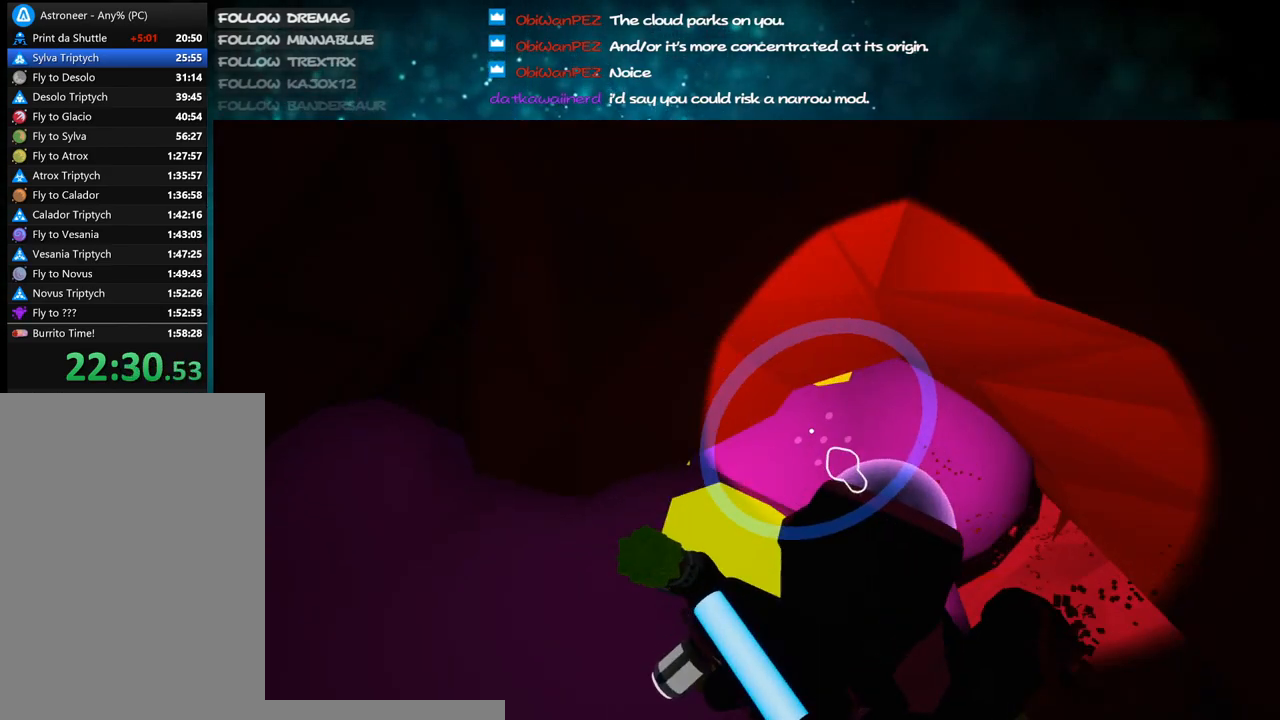
{"keys": [], "mouse": ["left"], "events": []}
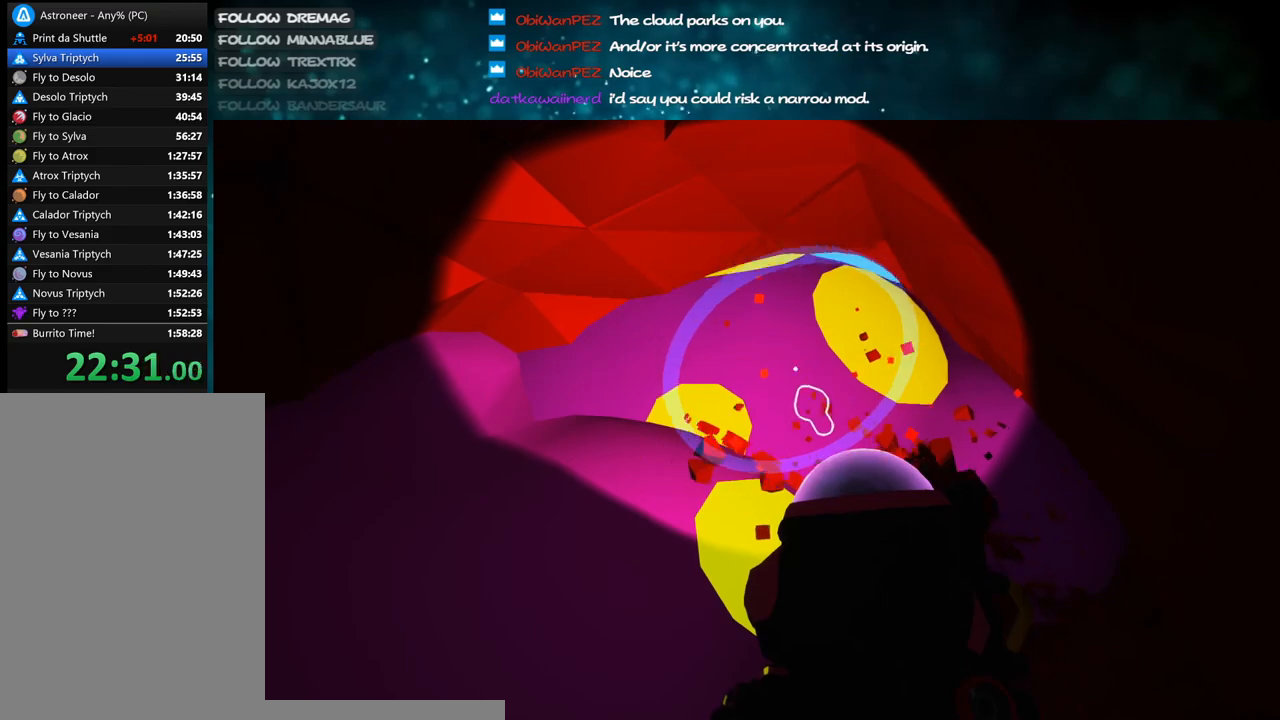
{"keys": [], "mouse": ["left"], "events": []}
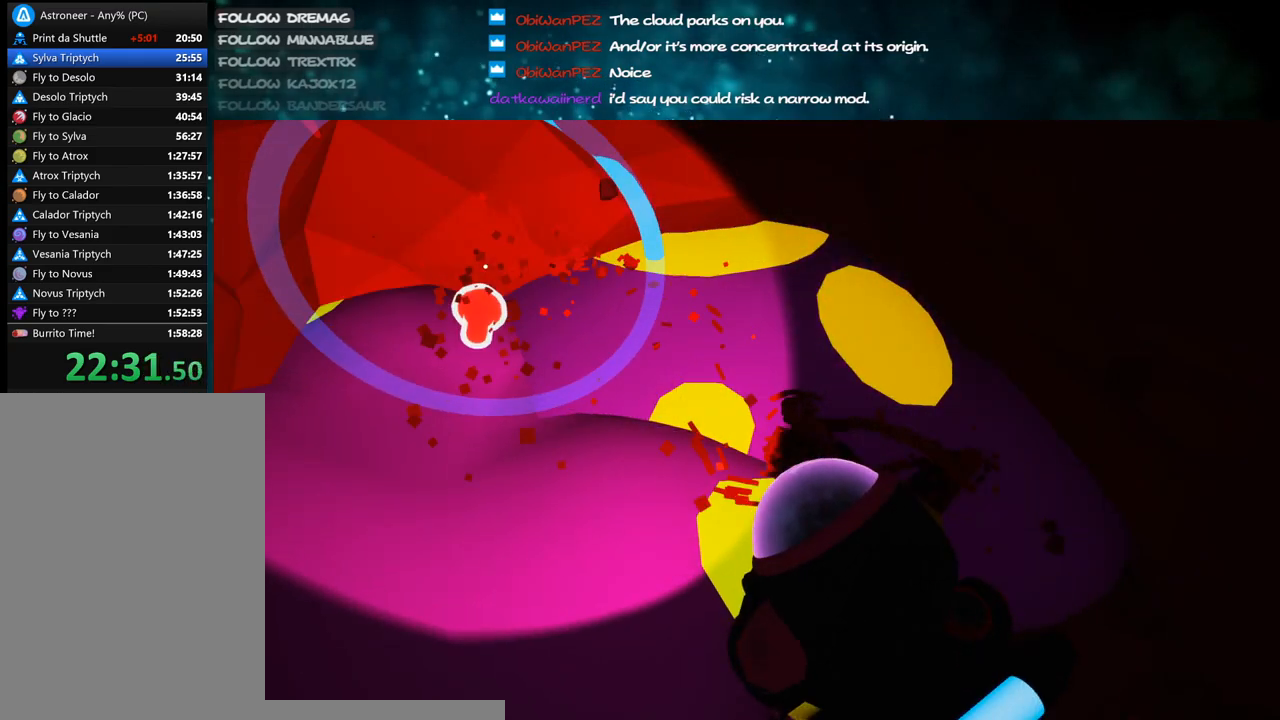
{"keys": [], "mouse": ["left"], "events": []}
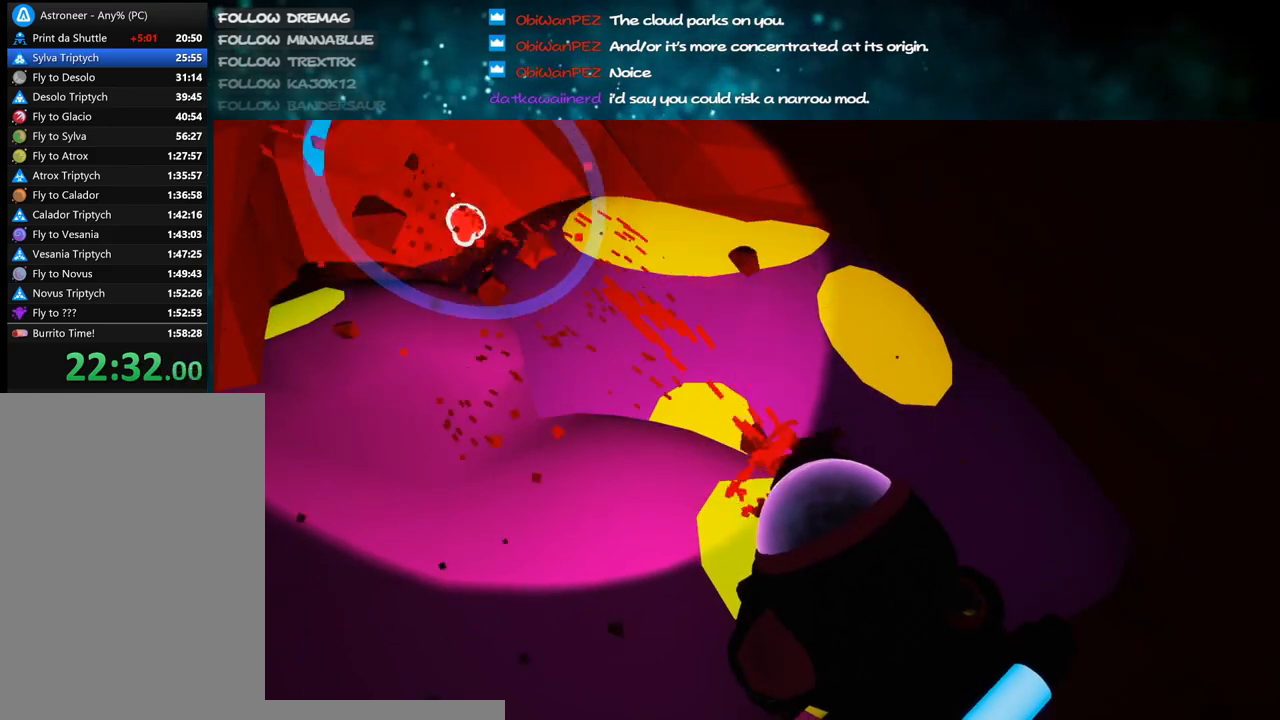
{"keys": ["w"], "mouse": ["left"], "events": [[17, "w", "down"], [233, "w", "up"], [267, "a", "down"], [317, "w", "down"], [450, "a", "up"]]}
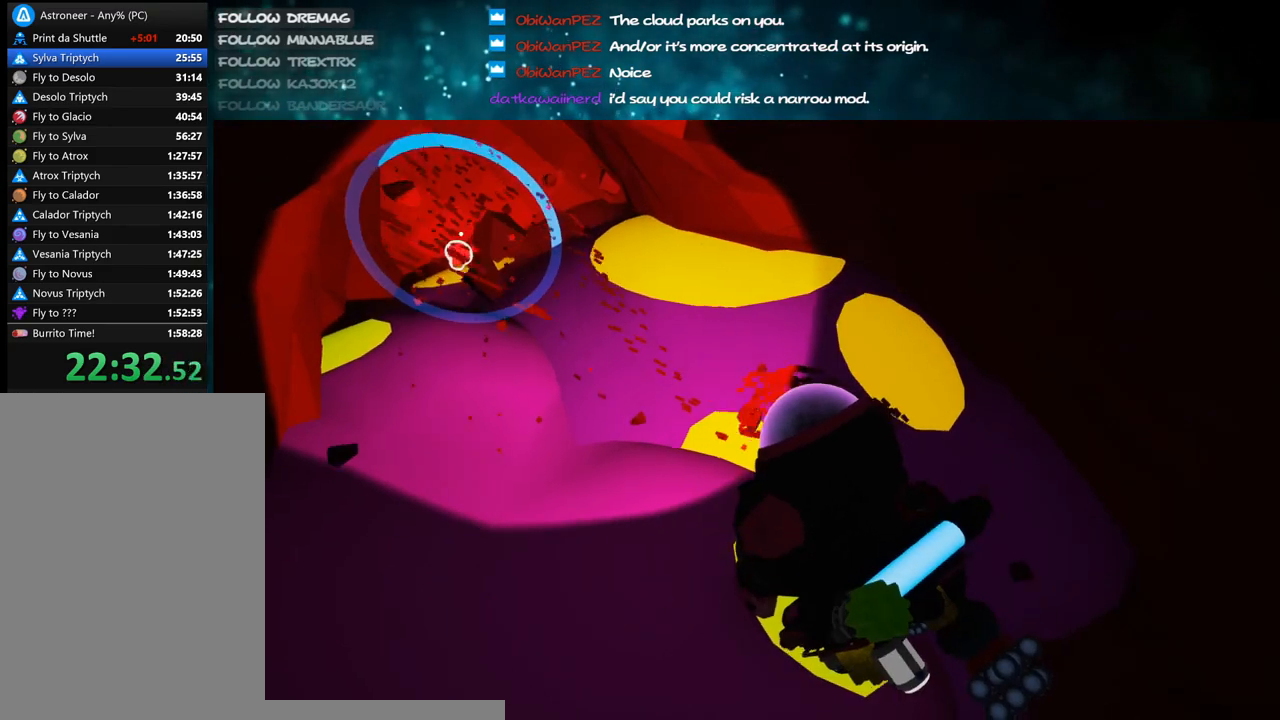
{"keys": ["a", "w"], "mouse": ["left"], "events": [[183, "a", "down"]]}
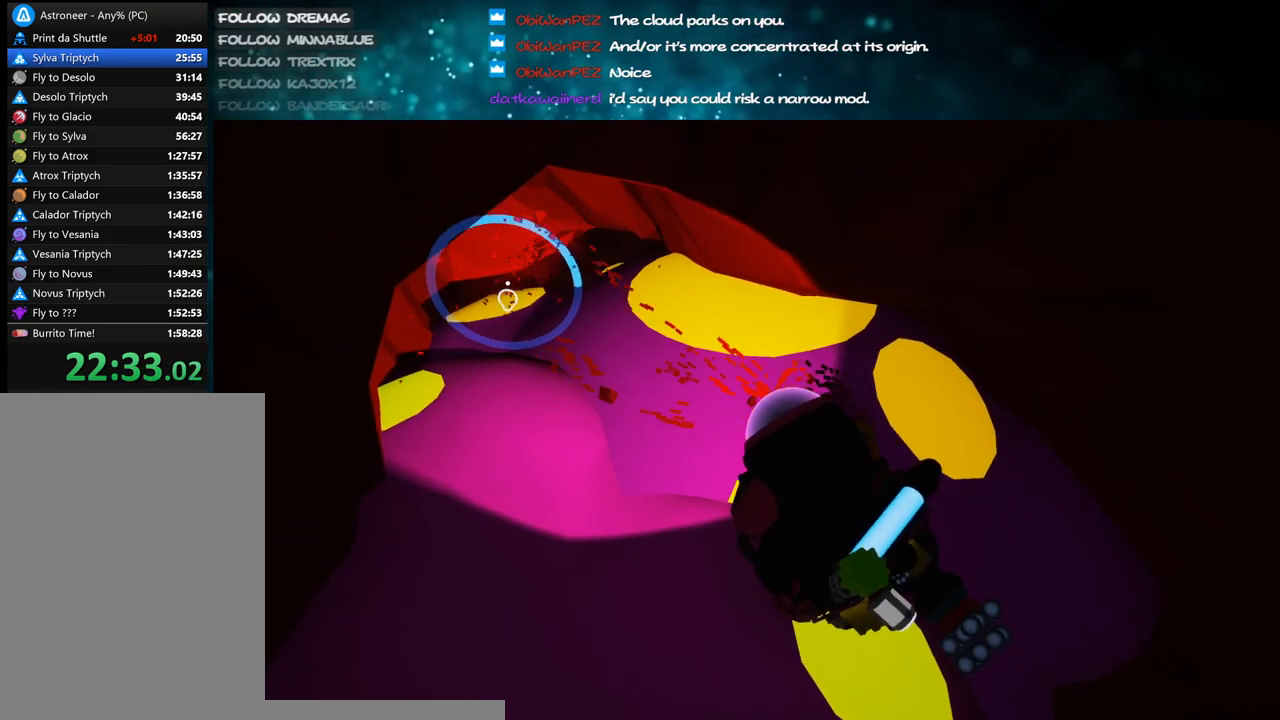
{"keys": ["w"], "mouse": ["left"], "events": [[50, "a", "up"], [217, "mouse_left", "up"], [233, "mouse_right", "down"], [267, "a", "down"], [383, "a", "up"], [400, "mouse_right", "up"], [450, "mouse_left", "down"]]}
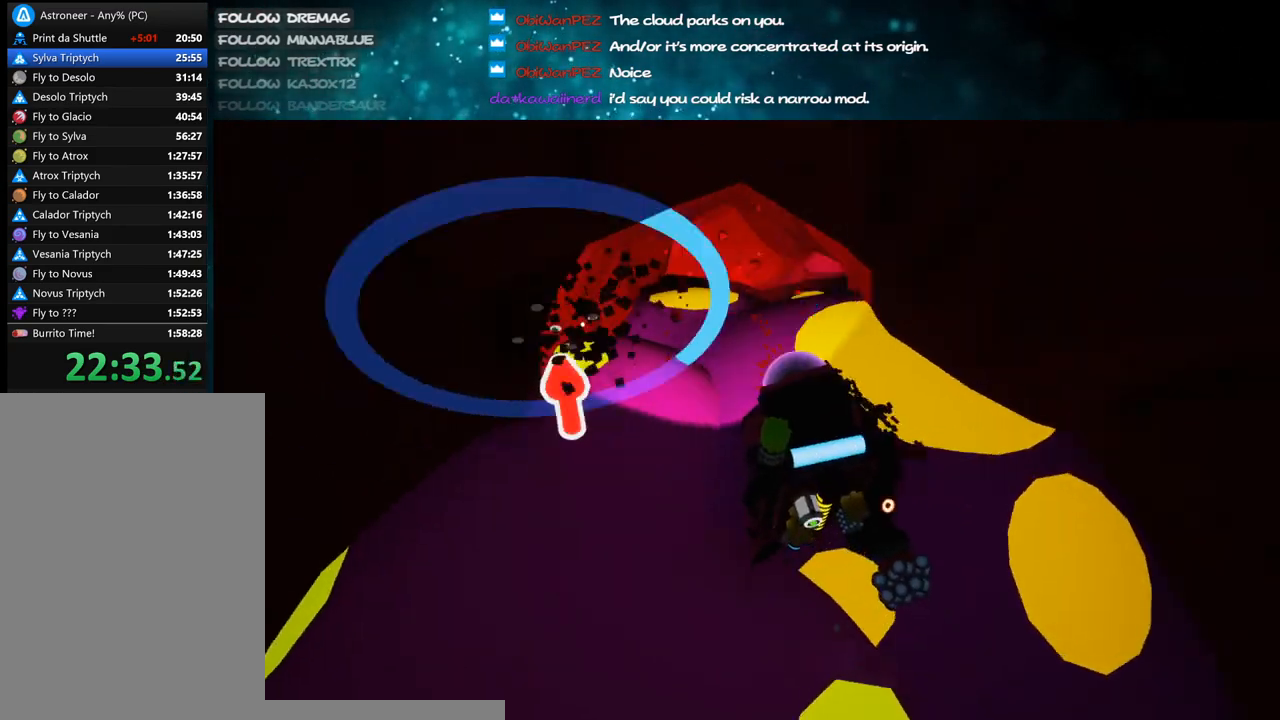
{"keys": ["w"], "mouse": ["left"], "events": []}
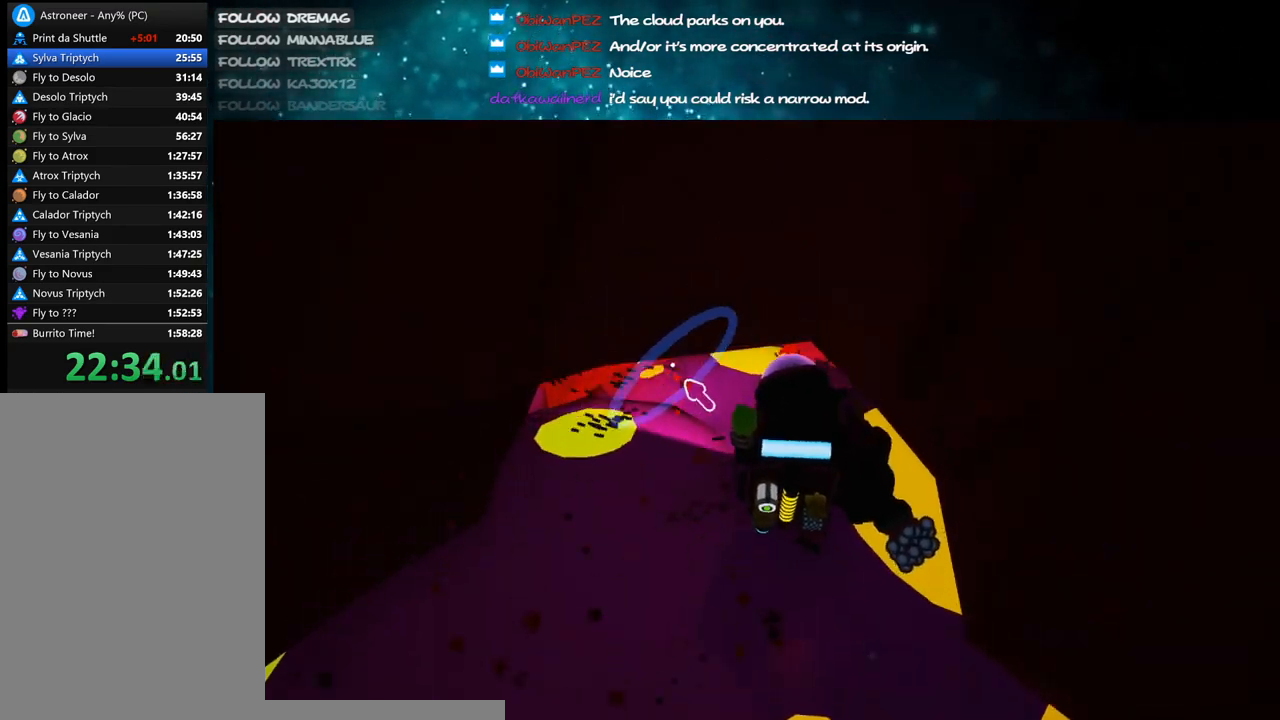
{"keys": ["w"], "mouse": [], "events": [[317, "a", "down"], [500, "a", "up"], [500, "mouse_left", "up"]]}
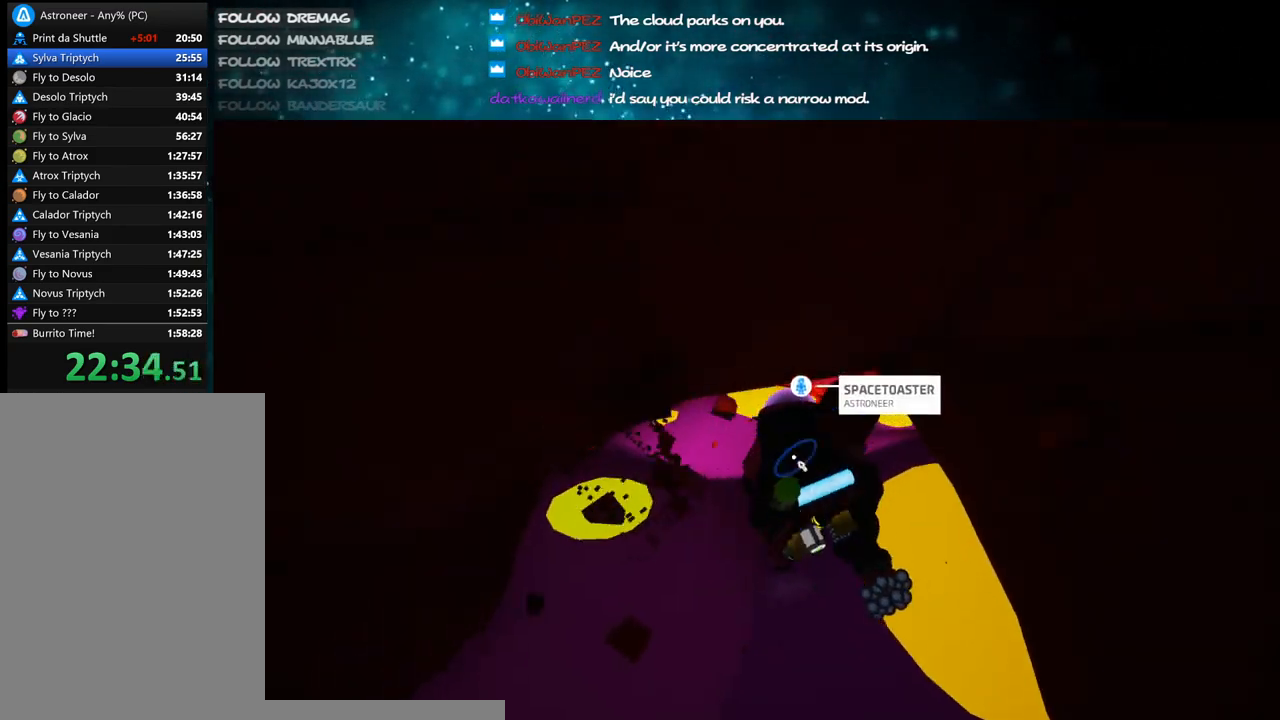
{"keys": [], "mouse": ["right"], "events": [[100, "mouse_right", "down"], [250, "mouse_right", "up"], [283, "a", "down"], [433, "a", "up"], [433, "mouse_right", "down"], [433, "w", "up"]]}
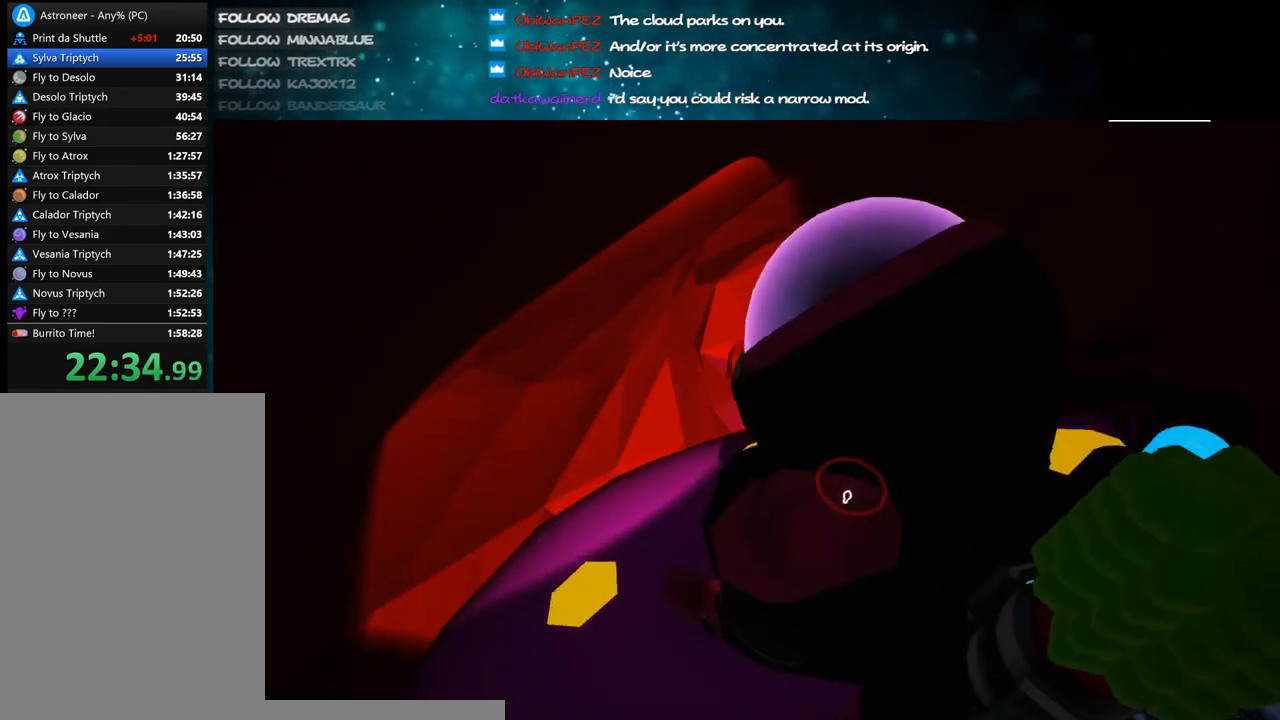
{"keys": ["a", "w"], "mouse": [], "events": [[117, "d", "down"], [267, "d", "up"], [267, "mouse_right", "up"], [317, "a", "down"], [417, "w", "down"]]}
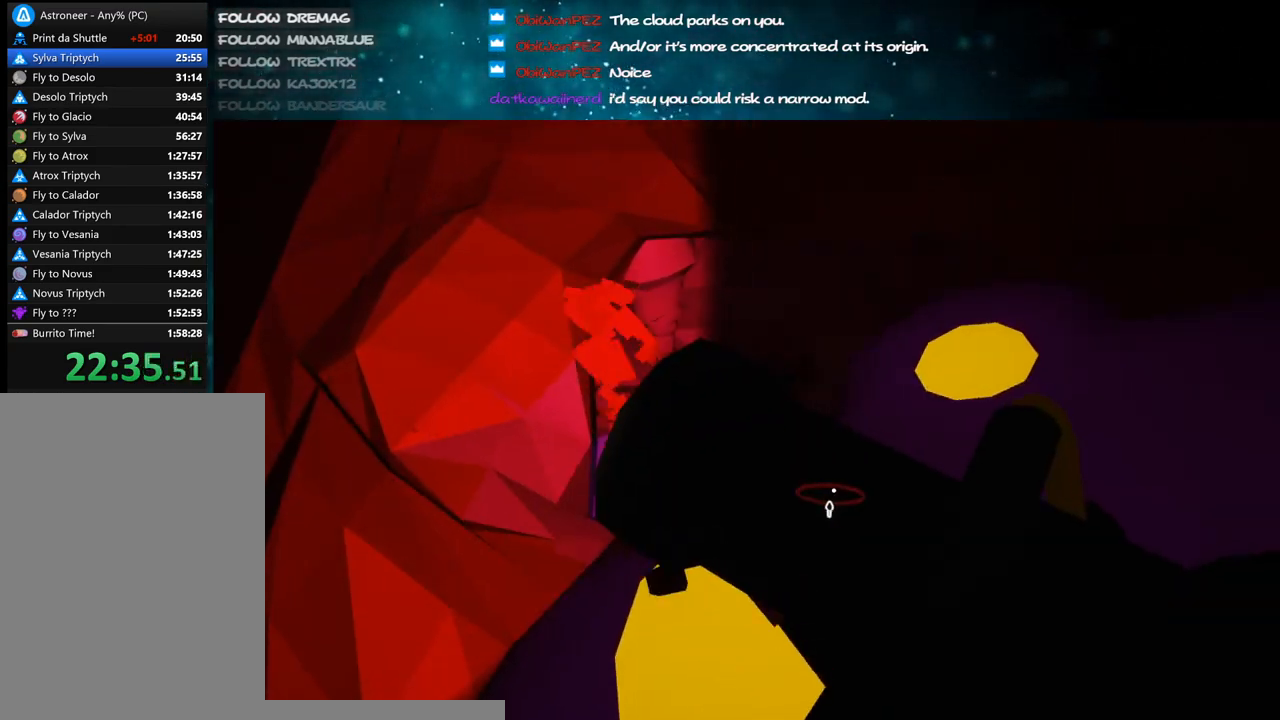
{"keys": ["a", "w"], "mouse": [], "events": [[83, "mouse_right", "down"], [283, "mouse_right", "up"], [300, "w", "up"], [483, "w", "down"]]}
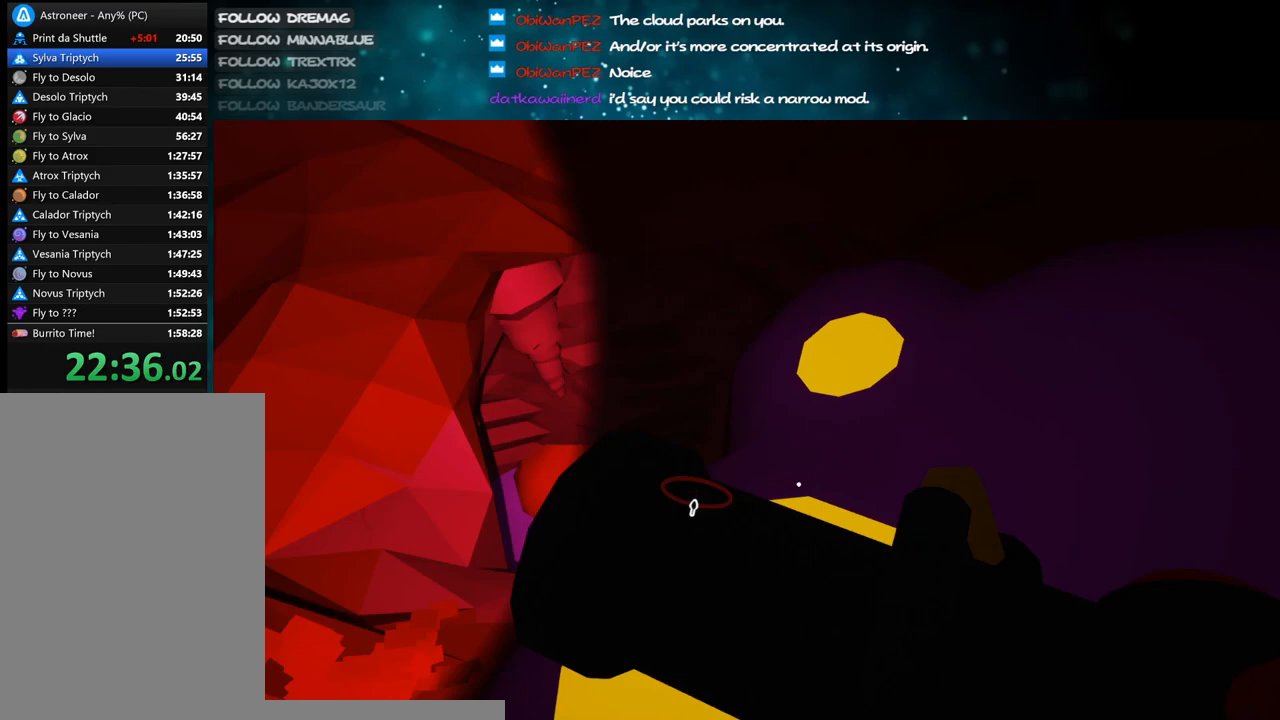
{"keys": ["a", "w"], "mouse": ["left"], "events": [[17, "a", "up"], [67, "mouse_right", "down"], [133, "d", "down"], [250, "mouse_right", "up"], [333, "d", "up"], [383, "a", "down"], [383, "mouse_left", "down"]]}
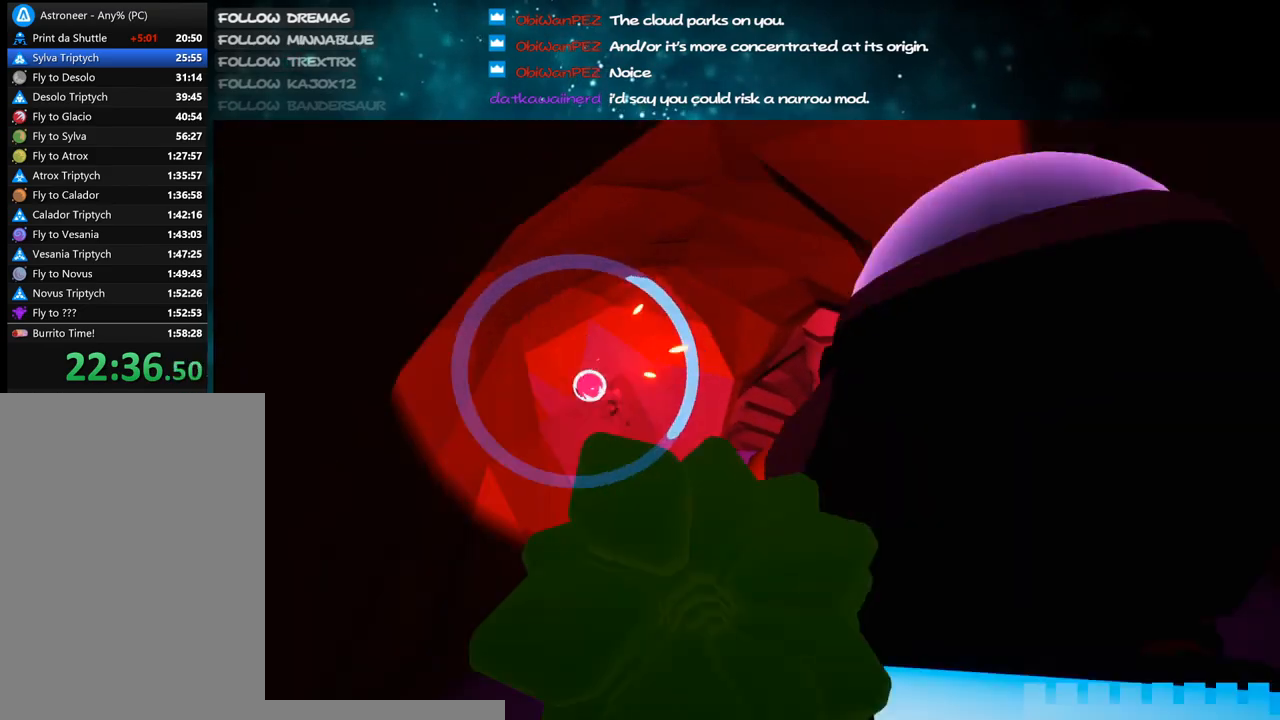
{"keys": ["a"], "mouse": ["right"], "events": [[33, "mouse_left", "up"], [117, "mouse_right", "down"], [450, "w", "up"]]}
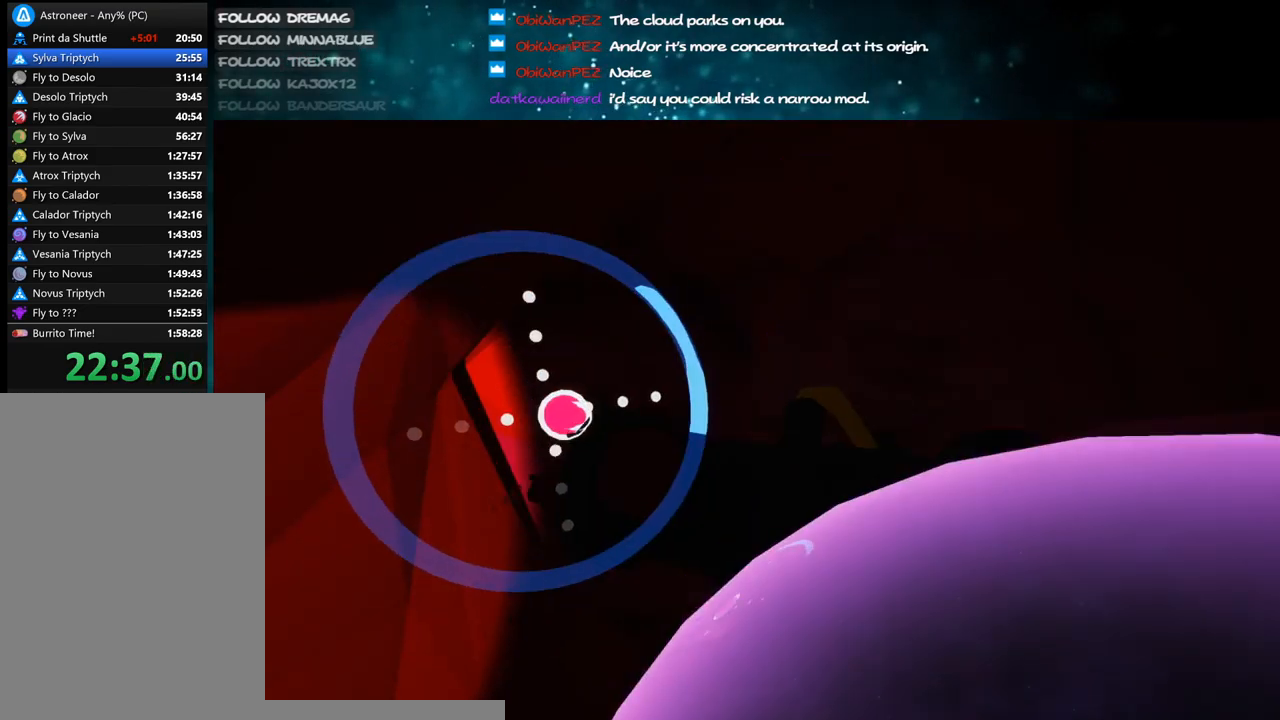
{"keys": [], "mouse": ["right"], "events": [[167, "s", "down"], [217, "a", "up"], [217, "d", "down"], [217, "s", "up"], [367, "w", "down"], [467, "d", "up"], [483, "w", "up"]]}
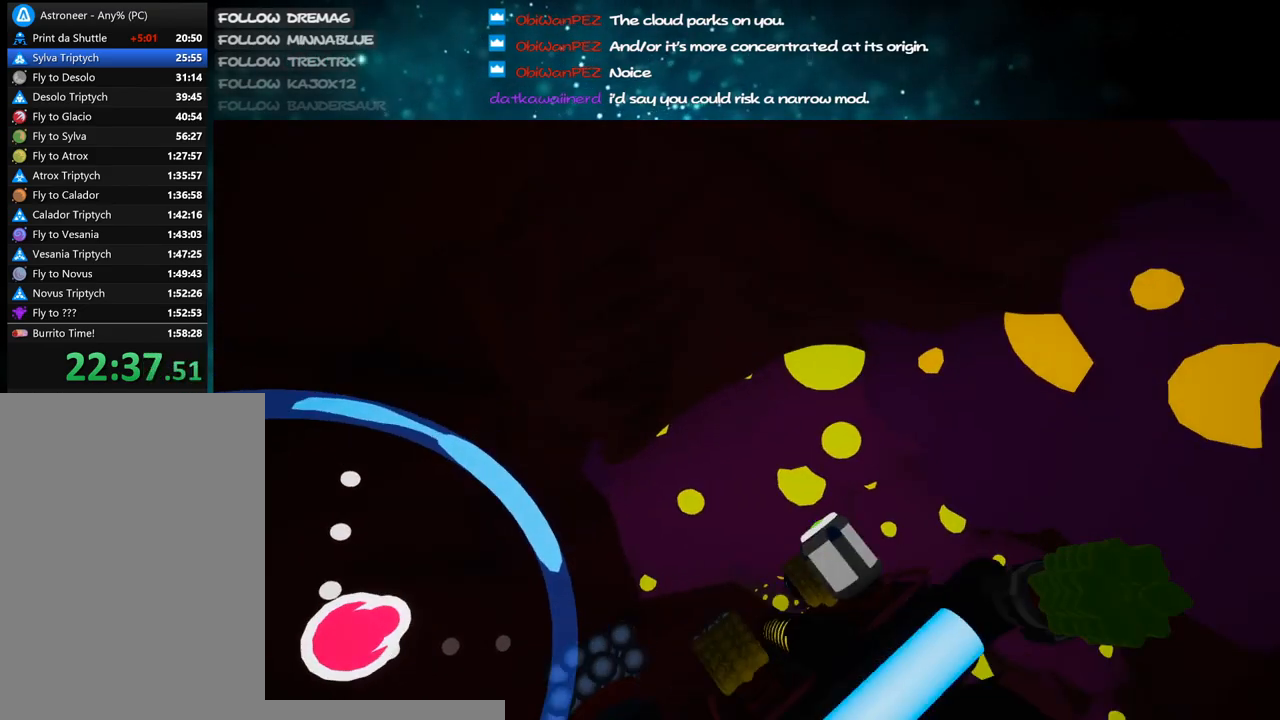
{"keys": ["a", "s"], "mouse": [], "events": [[33, "a", "down"], [83, "mouse_right", "up"], [183, "mouse_right", "down"], [450, "mouse_right", "up"], [450, "s", "down"]]}
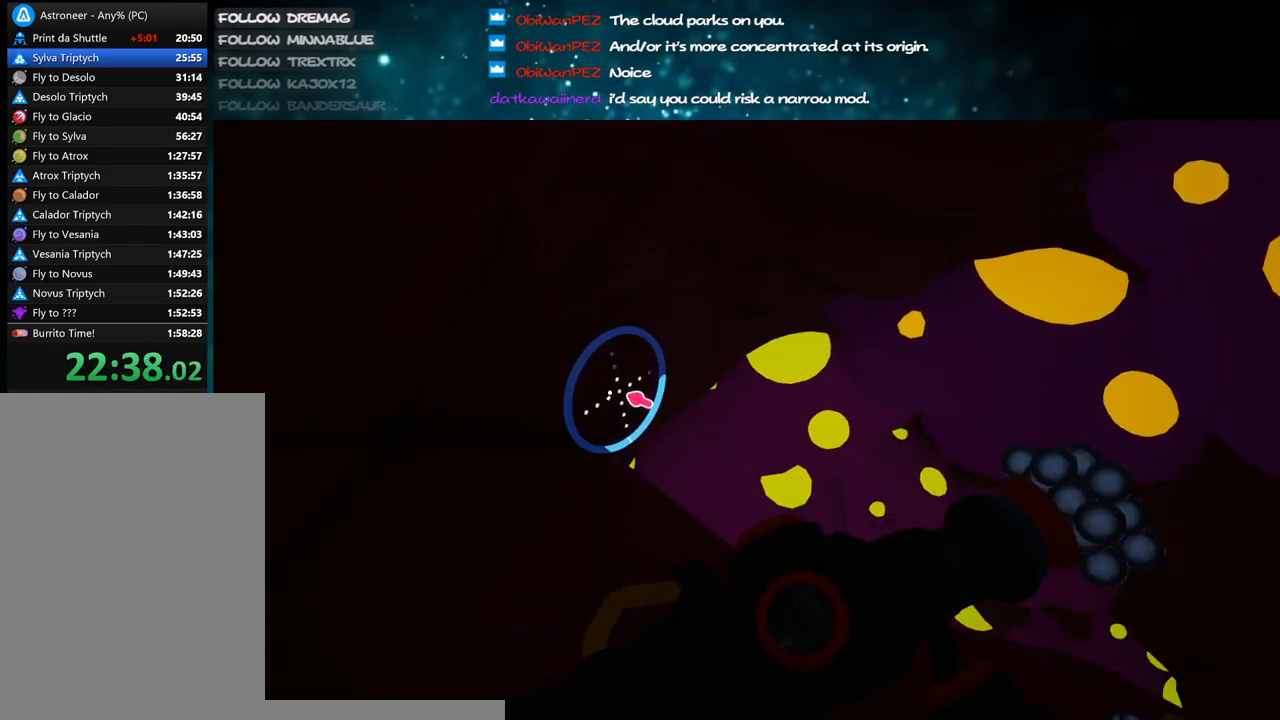
{"keys": ["d"], "mouse": ["right"], "events": [[83, "a", "up"], [117, "mouse_right", "down"], [133, "d", "down"], [233, "s", "up"]]}
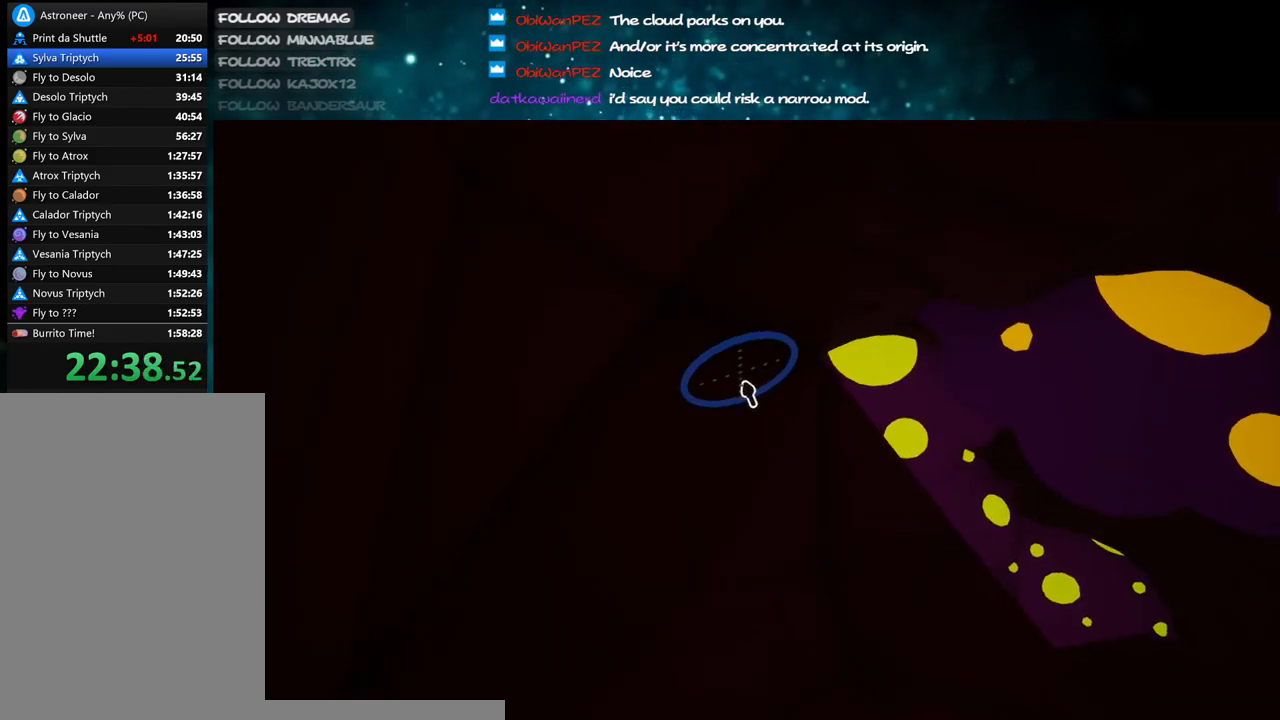
{"keys": ["a"], "mouse": ["right"], "events": [[267, "d", "up"], [350, "a", "down"]]}
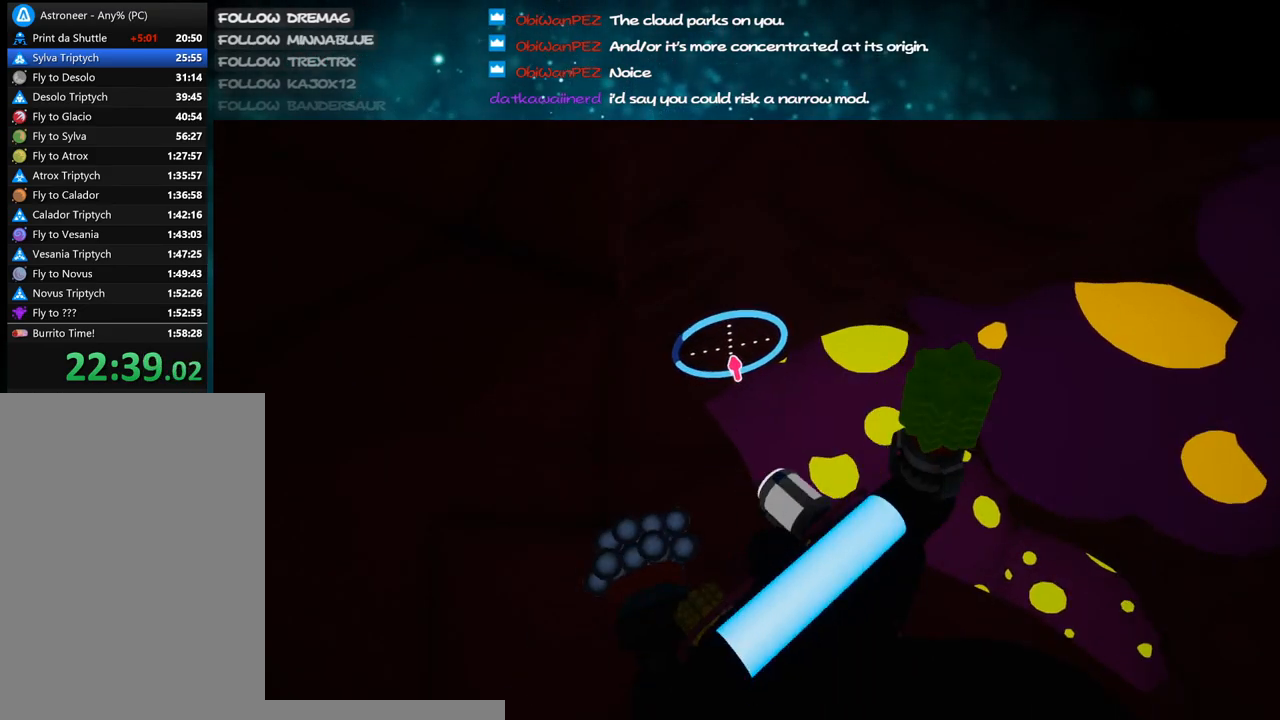
{"keys": ["w"], "mouse": ["right"], "events": [[83, "a", "up"], [167, "w", "down"], [217, "d", "down"], [233, "d", "up"], [317, "a", "down"], [367, "a", "up"]]}
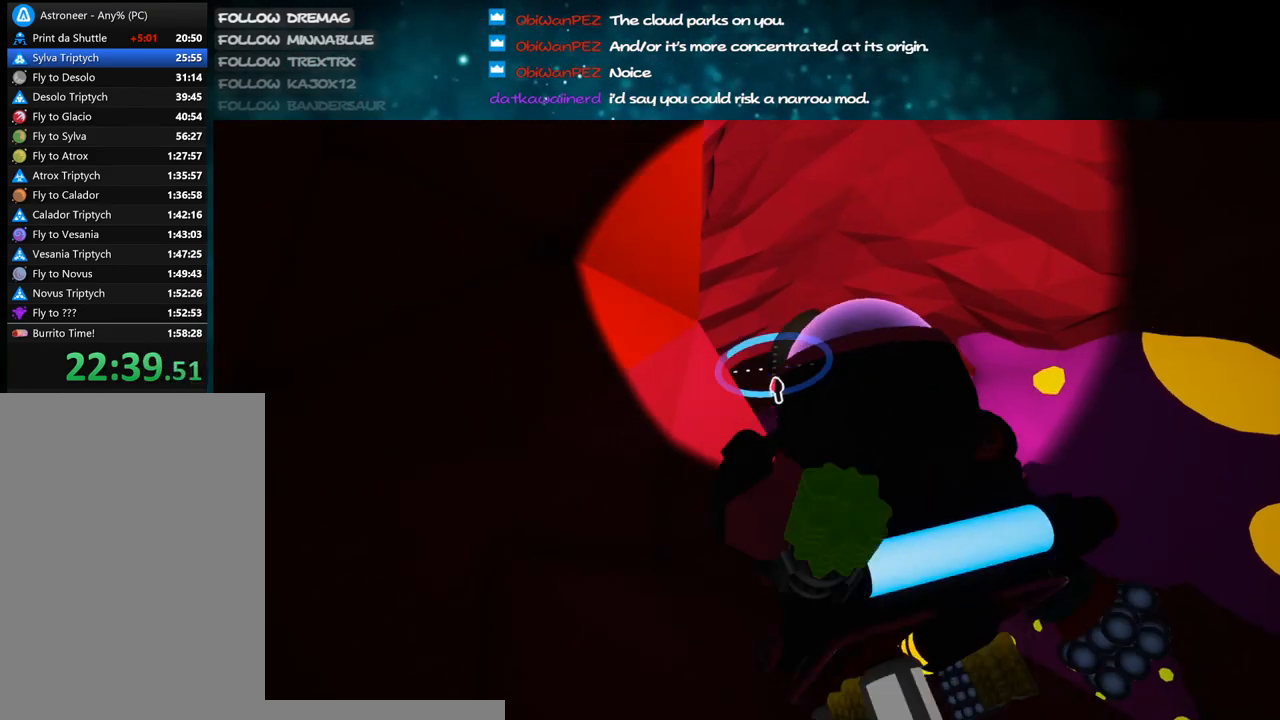
{"keys": ["d", "w"], "mouse": ["right"], "events": [[67, "d", "down"], [167, "d", "up"], [433, "d", "down"]]}
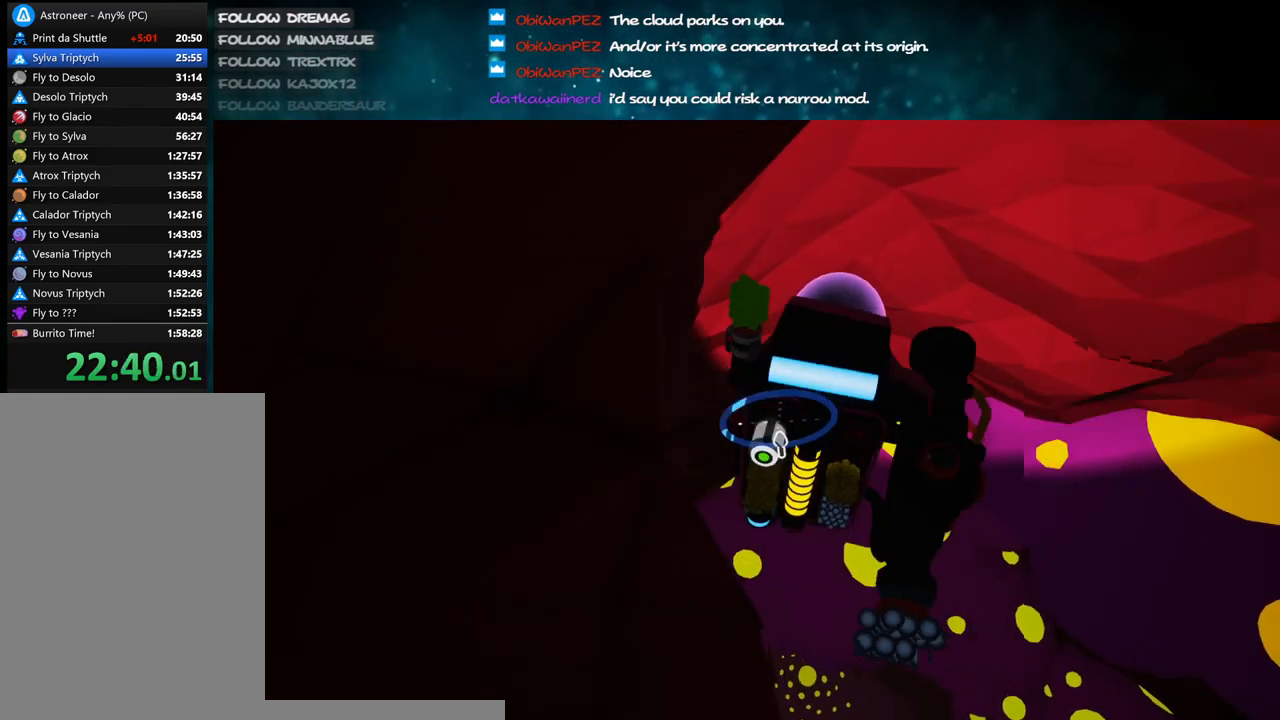
{"keys": ["w"], "mouse": ["right"], "events": [[50, "d", "up"]]}
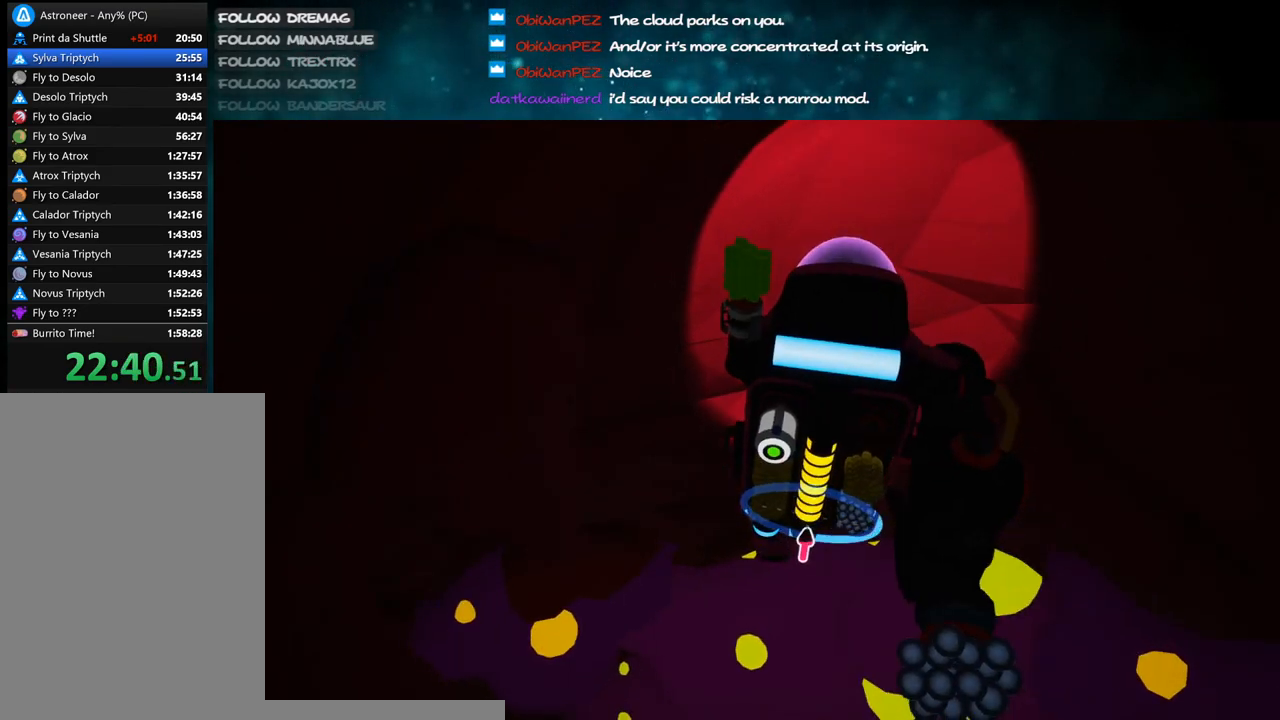
{"keys": ["w"], "mouse": ["right"], "events": []}
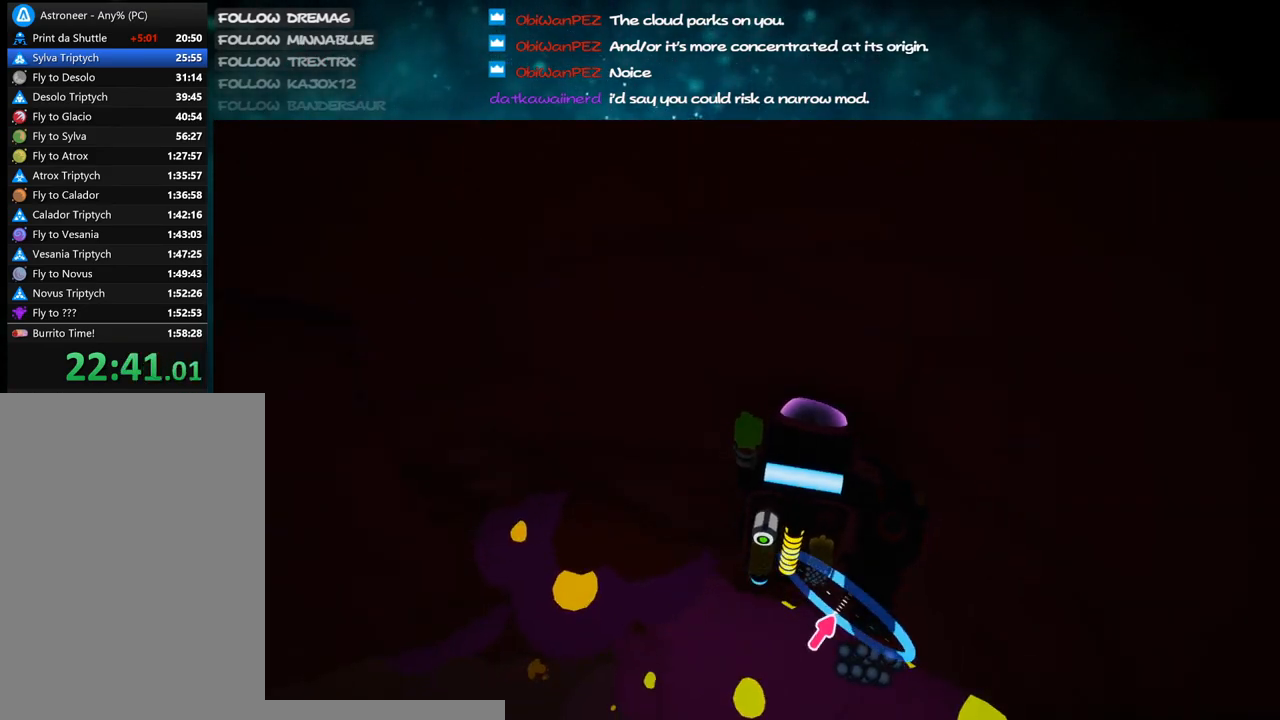
{"keys": ["w"], "mouse": ["right"], "events": [[200, "w", "up"], [433, "w", "down"]]}
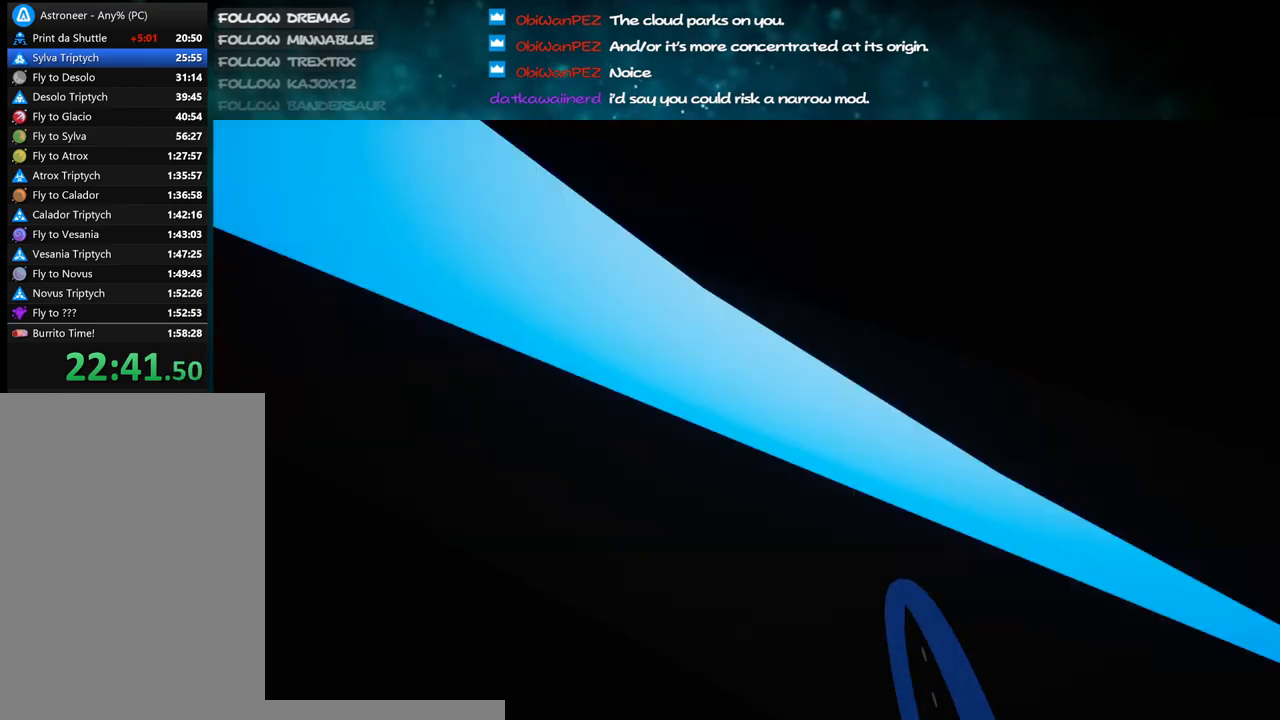
{"keys": ["d"], "mouse": ["right"], "events": [[83, "w", "up"], [217, "d", "down"], [300, "d", "up"], [467, "d", "down"]]}